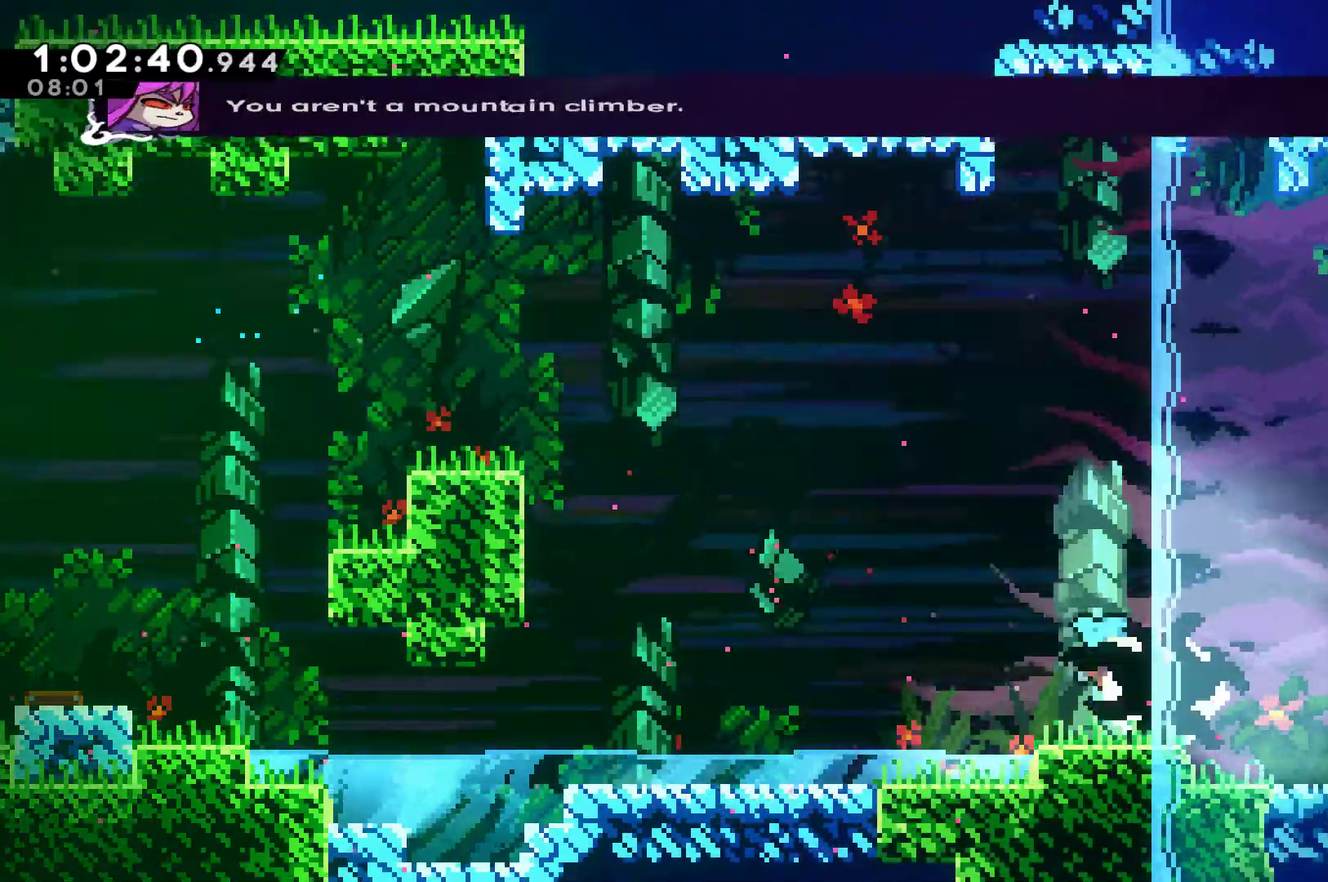
Gameplay with a controller (Xbox layout); each line is a JSON object with the inputs held at the frame after it. "events" lists button and stick changes between this image and that frame as [ms after this image, input, new state], when the widget could be followed in between. Not read: L3 R3.
{"buttons": [], "left_stick": "center", "right_stick": "center", "events": [[67, "DPAD_RIGHT", "up"]]}
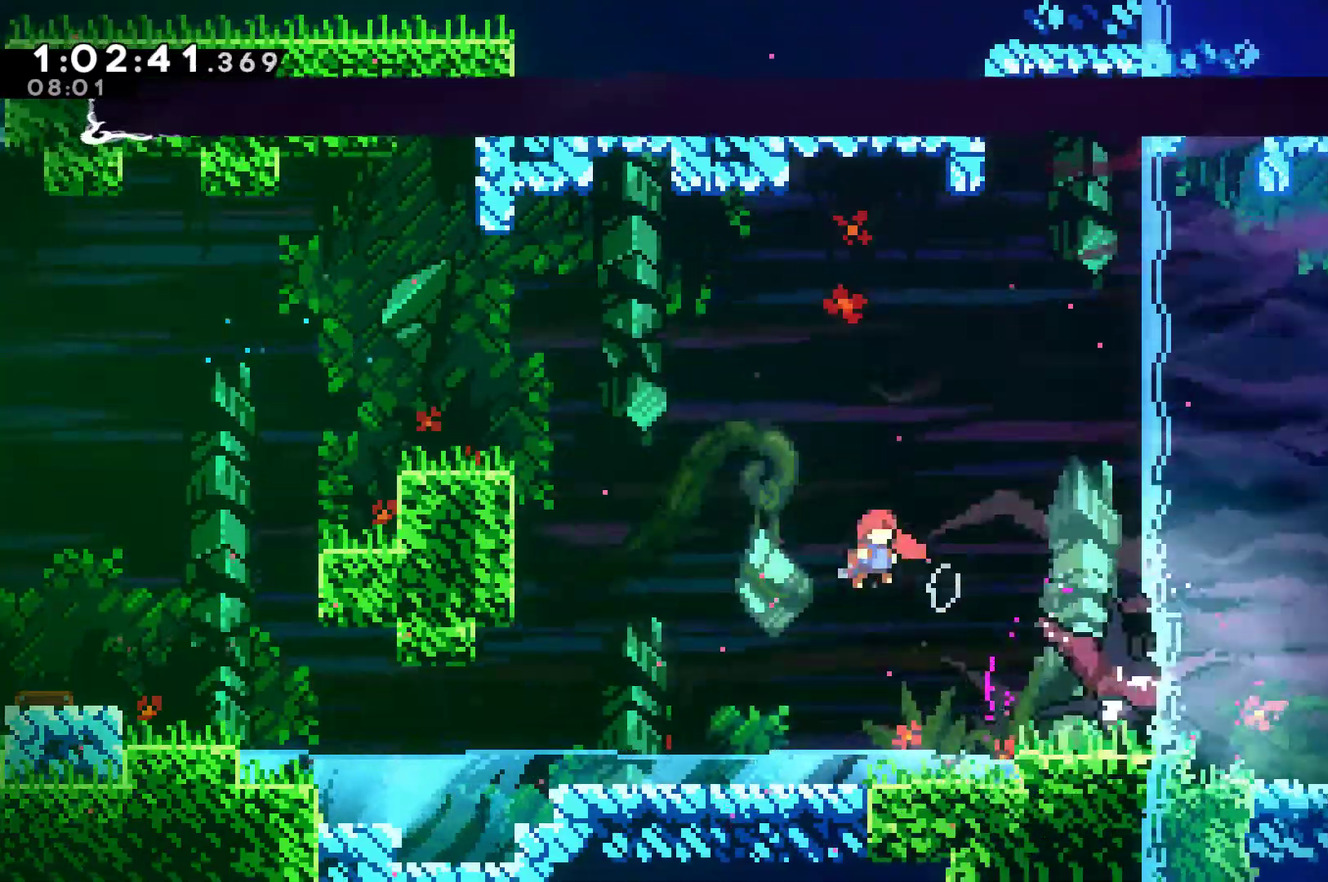
{"buttons": [], "left_stick": "center", "right_stick": "center", "events": [[167, "X", "down"], [200, "DPAD_RIGHT", "down"], [267, "X", "up"], [400, "DPAD_RIGHT", "up"]]}
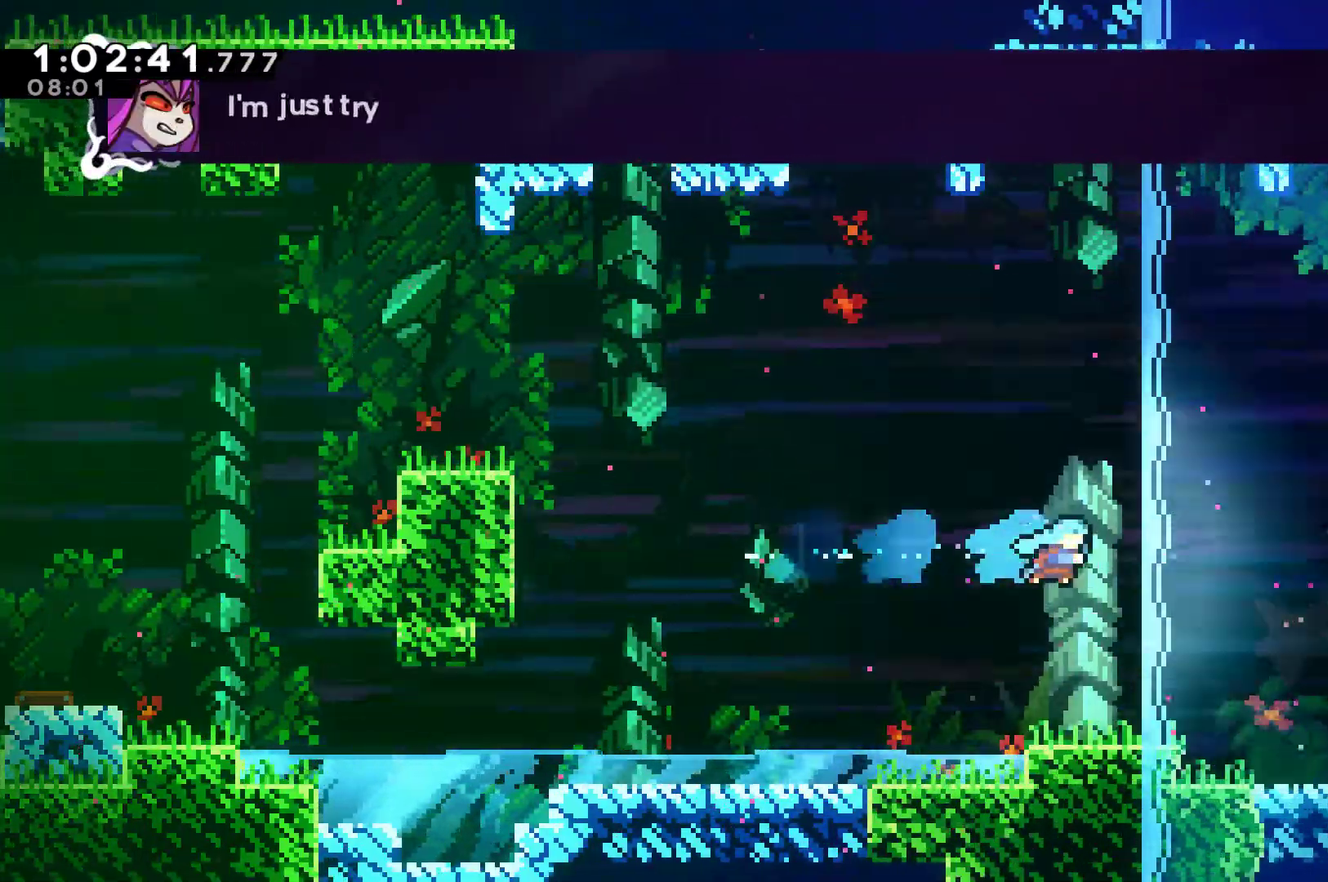
{"buttons": ["A", "X", "DPAD_RIGHT"], "left_stick": "center", "right_stick": "center", "events": [[233, "DPAD_DOWN", "down"], [233, "DPAD_RIGHT", "down"], [300, "X", "down"], [333, "A", "down"], [433, "DPAD_DOWN", "up"]]}
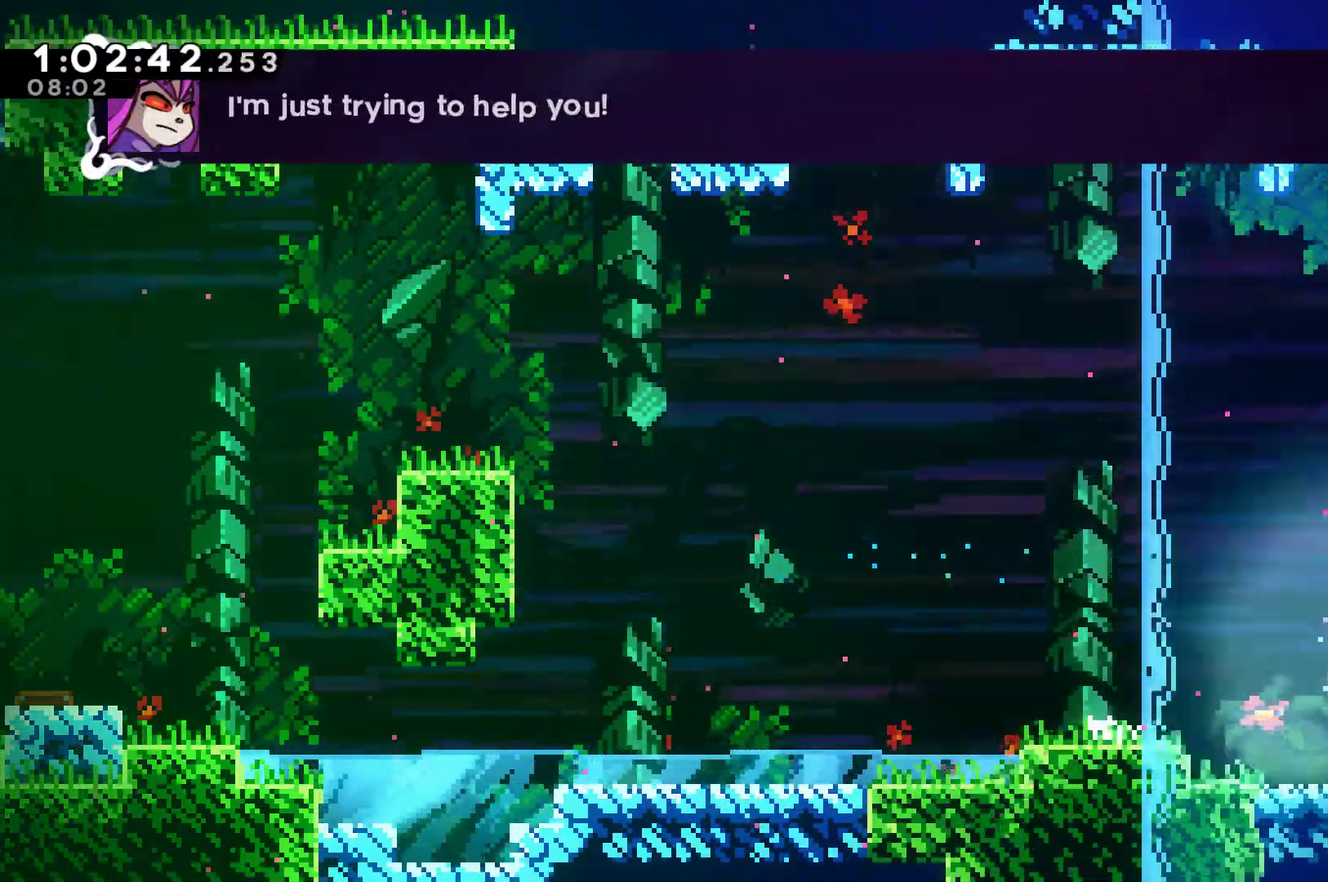
{"buttons": ["DPAD_RIGHT"], "left_stick": "center", "right_stick": "center", "events": [[200, "A", "up"], [200, "X", "up"]]}
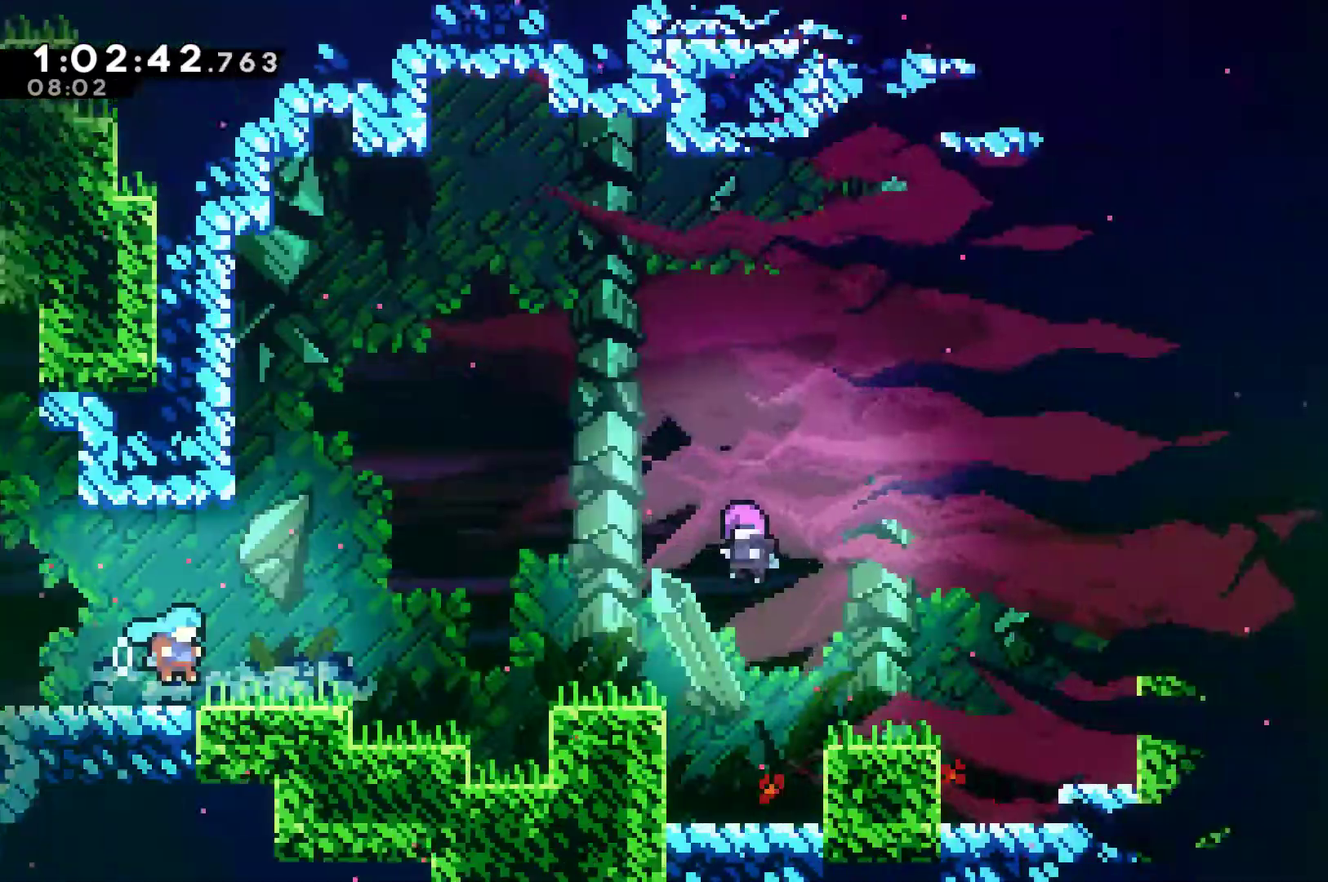
{"buttons": ["DPAD_DOWN"], "left_stick": "center", "right_stick": "center", "events": [[333, "DPAD_RIGHT", "up"], [333, "START", "down"], [400, "START", "up"], [467, "DPAD_DOWN", "down"]]}
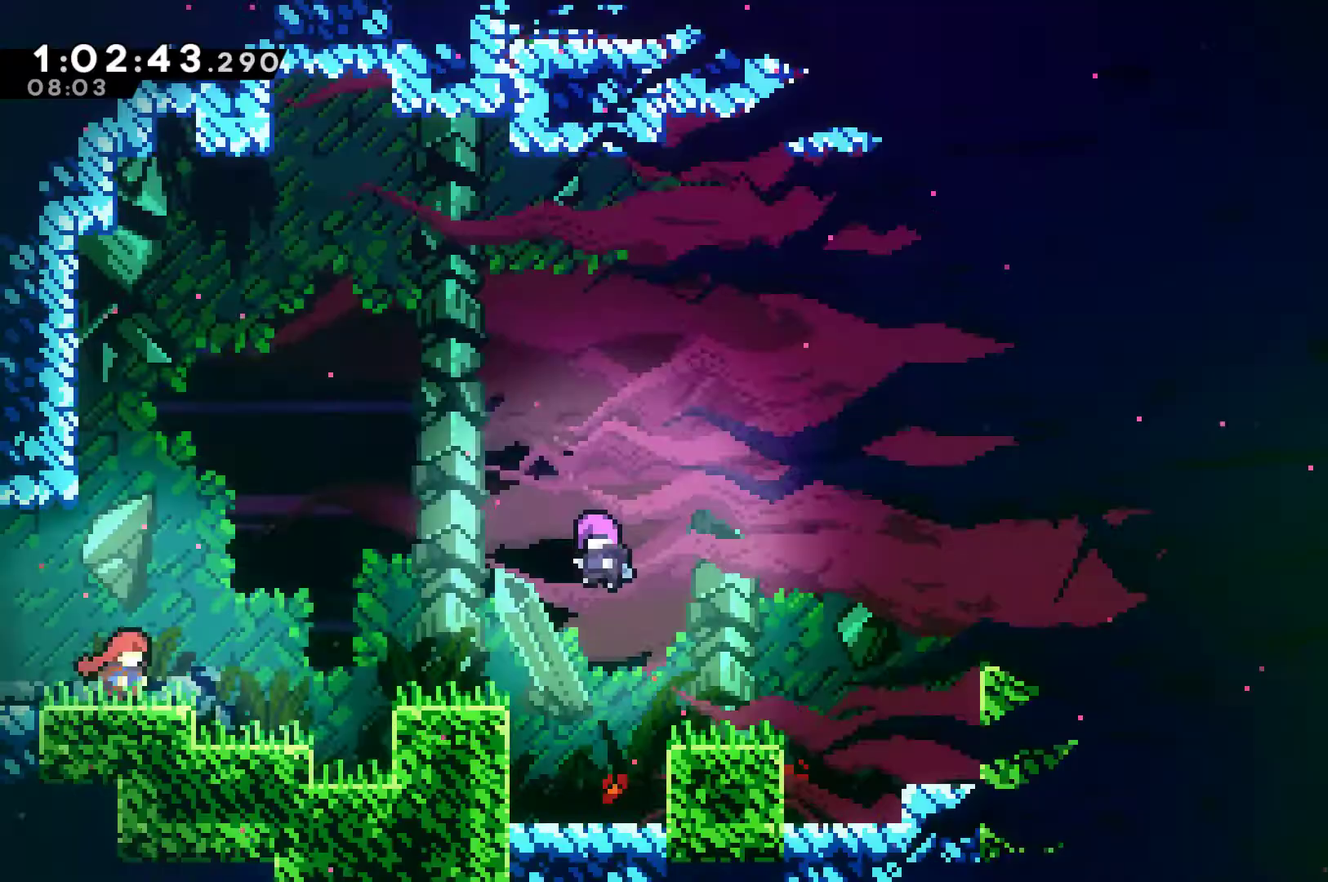
{"buttons": ["START"], "left_stick": "center", "right_stick": "center", "events": [[33, "A", "down"], [33, "DPAD_DOWN", "up"], [133, "A", "up"], [167, "DPAD_RIGHT", "down"], [233, "DPAD_RIGHT", "up"], [500, "START", "down"]]}
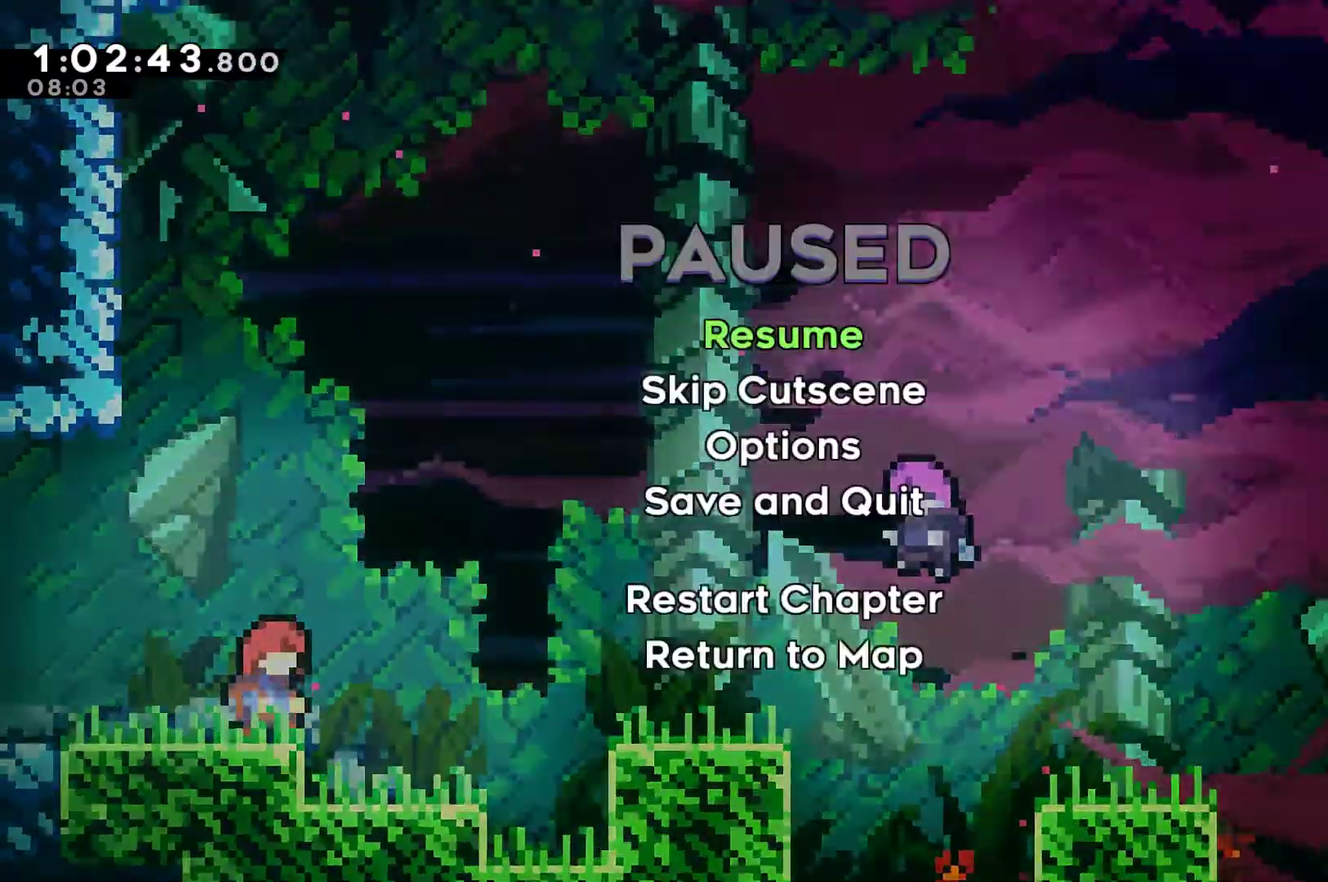
{"buttons": ["DPAD_RIGHT"], "left_stick": "center", "right_stick": "center", "events": [[100, "START", "up"], [233, "A", "down"], [300, "A", "up"], [367, "DPAD_RIGHT", "down"]]}
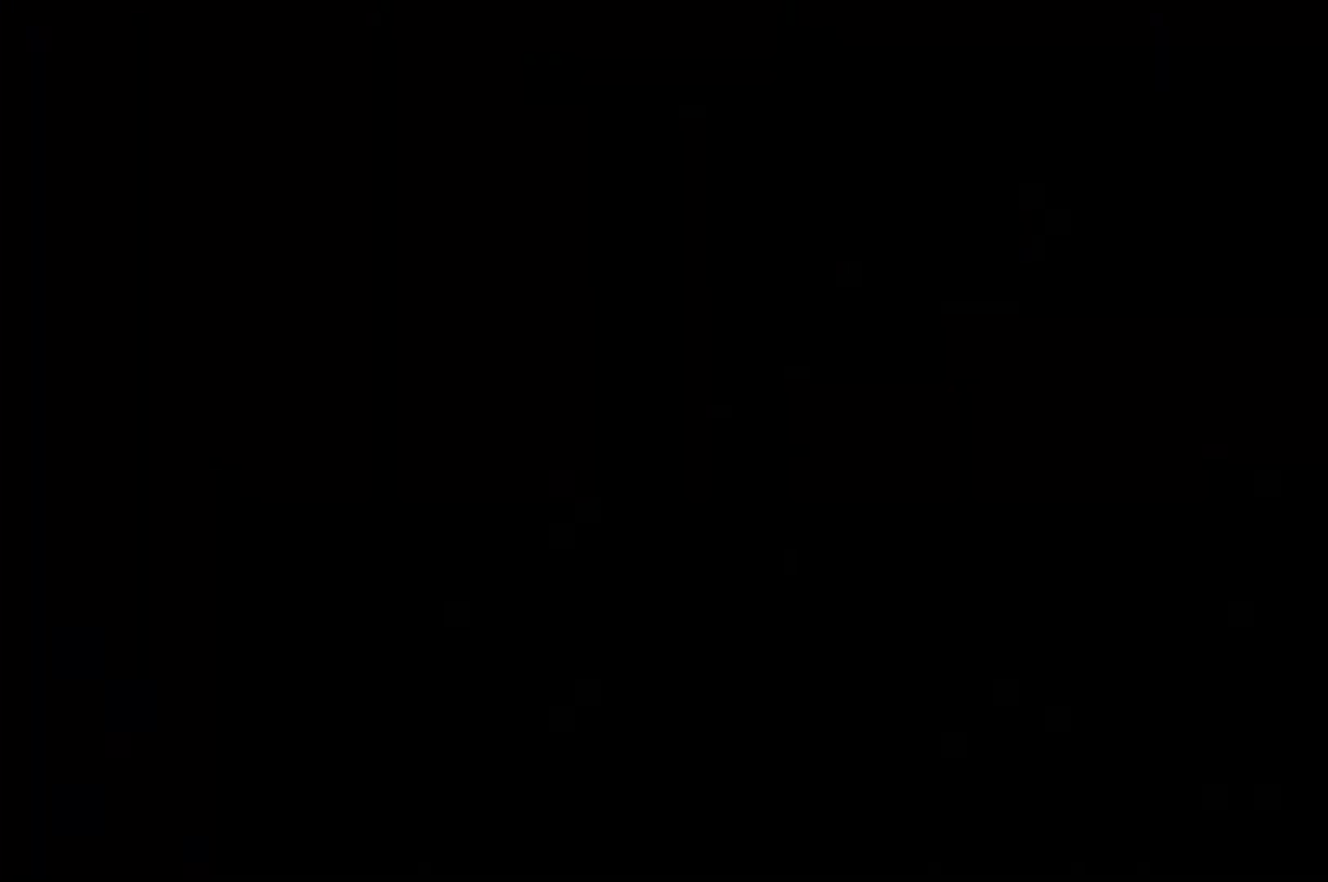
{"buttons": ["A", "X", "DPAD_RIGHT"], "left_stick": "center", "right_stick": "center", "events": [[333, "DPAD_DOWN", "down"], [400, "A", "down"], [400, "X", "down"], [500, "DPAD_DOWN", "up"]]}
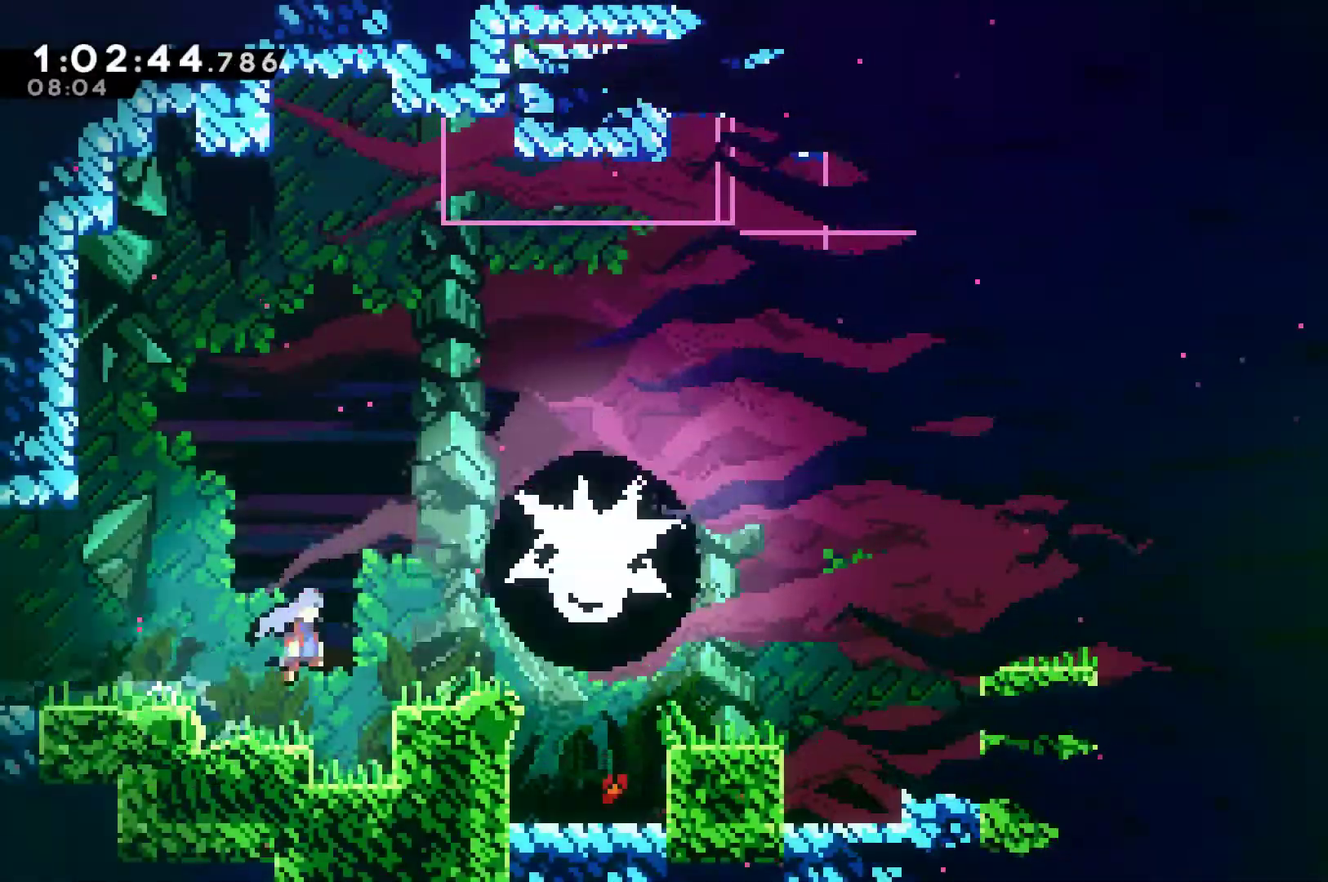
{"buttons": ["A", "DPAD_RIGHT"], "left_stick": "center", "right_stick": "center", "events": [[167, "A", "up"], [167, "X", "up"], [433, "A", "down"]]}
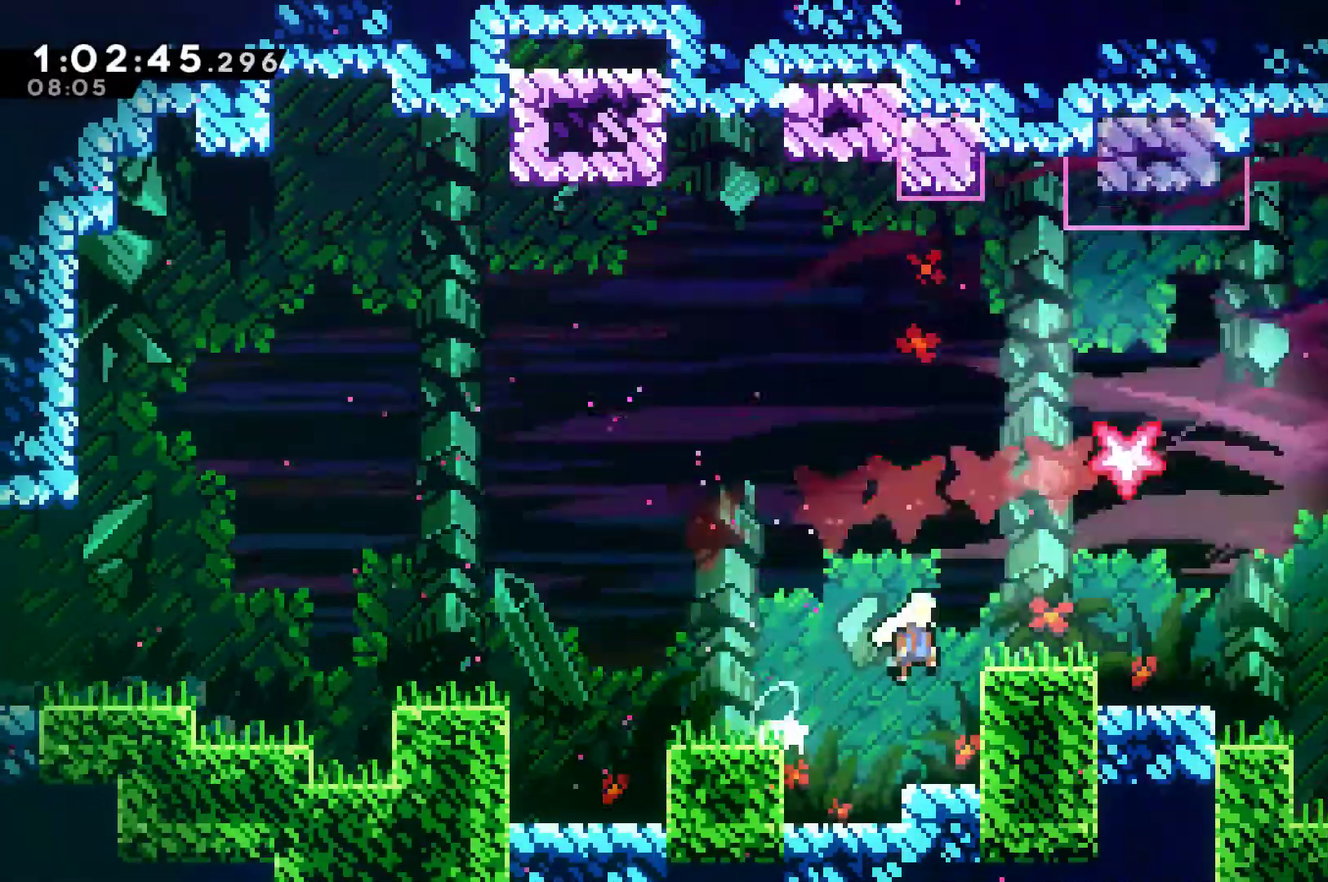
{"buttons": ["DPAD_RIGHT"], "left_stick": "center", "right_stick": "center", "events": [[67, "DPAD_UP", "down"], [167, "A", "up"], [233, "X", "down"], [400, "X", "up"], [500, "DPAD_UP", "up"]]}
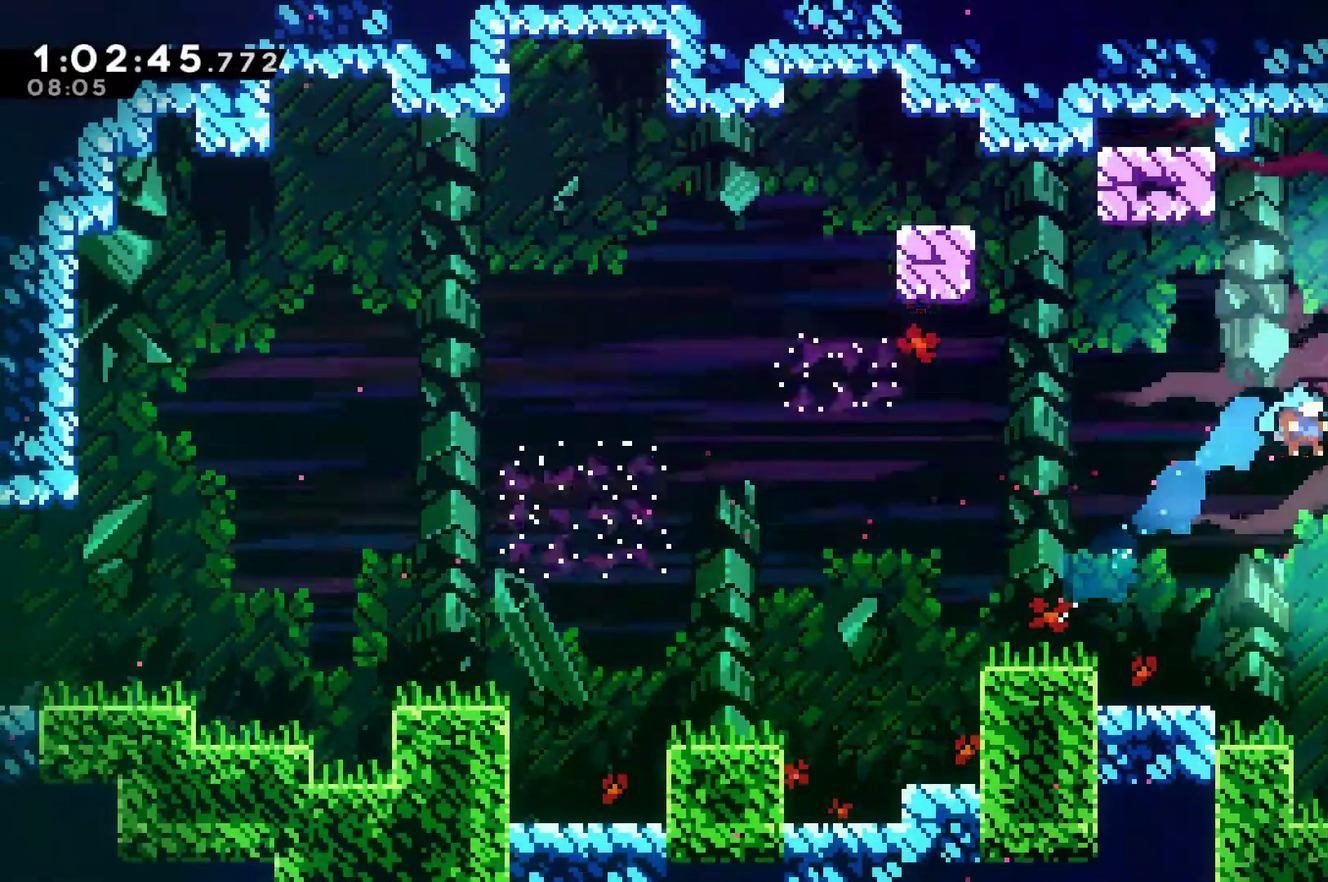
{"buttons": ["X", "DPAD_RIGHT"], "left_stick": "center", "right_stick": "center", "events": [[433, "X", "down"]]}
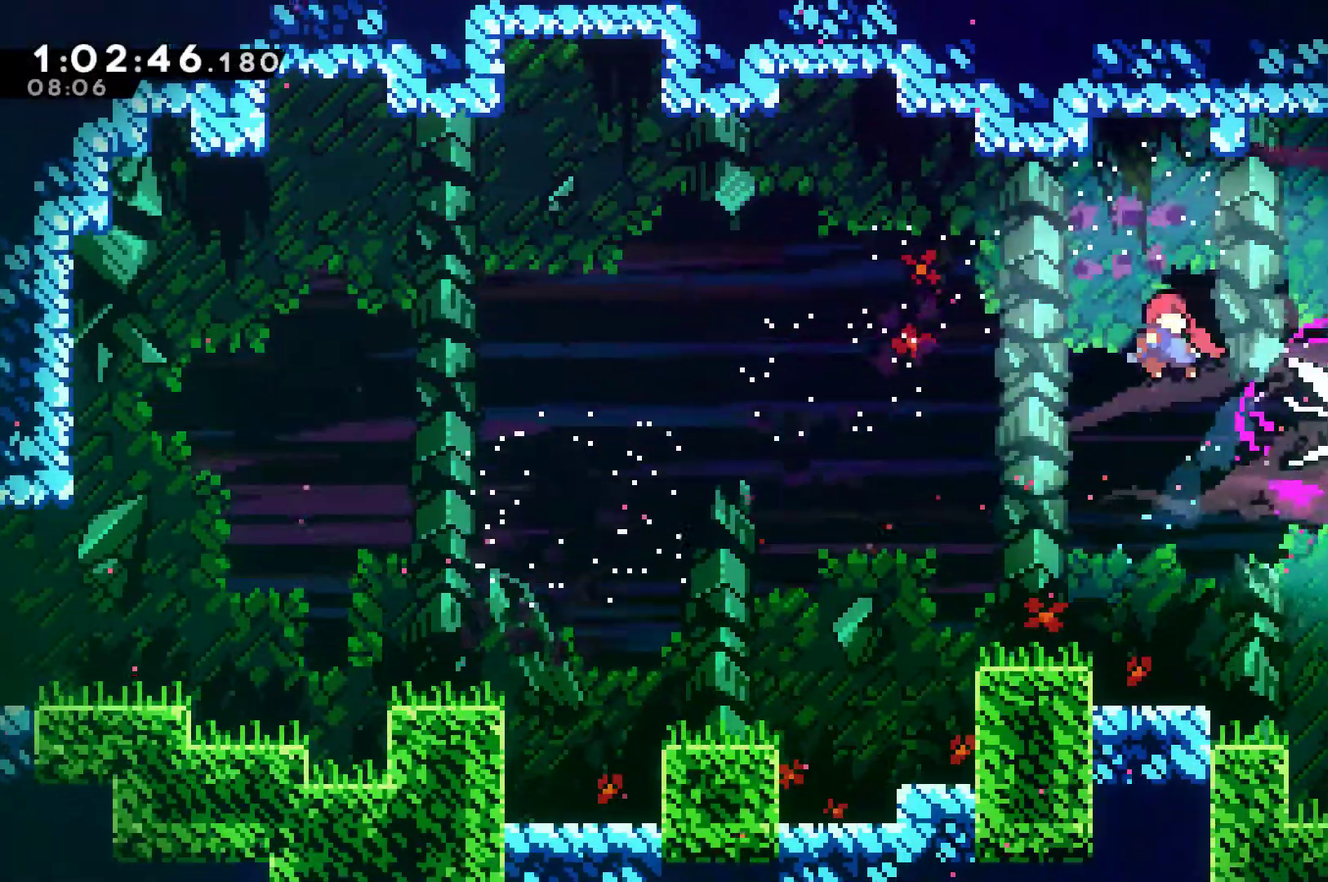
{"buttons": ["X", "DPAD_RIGHT"], "left_stick": "center", "right_stick": "center", "events": [[200, "X", "up"], [267, "X", "down"]]}
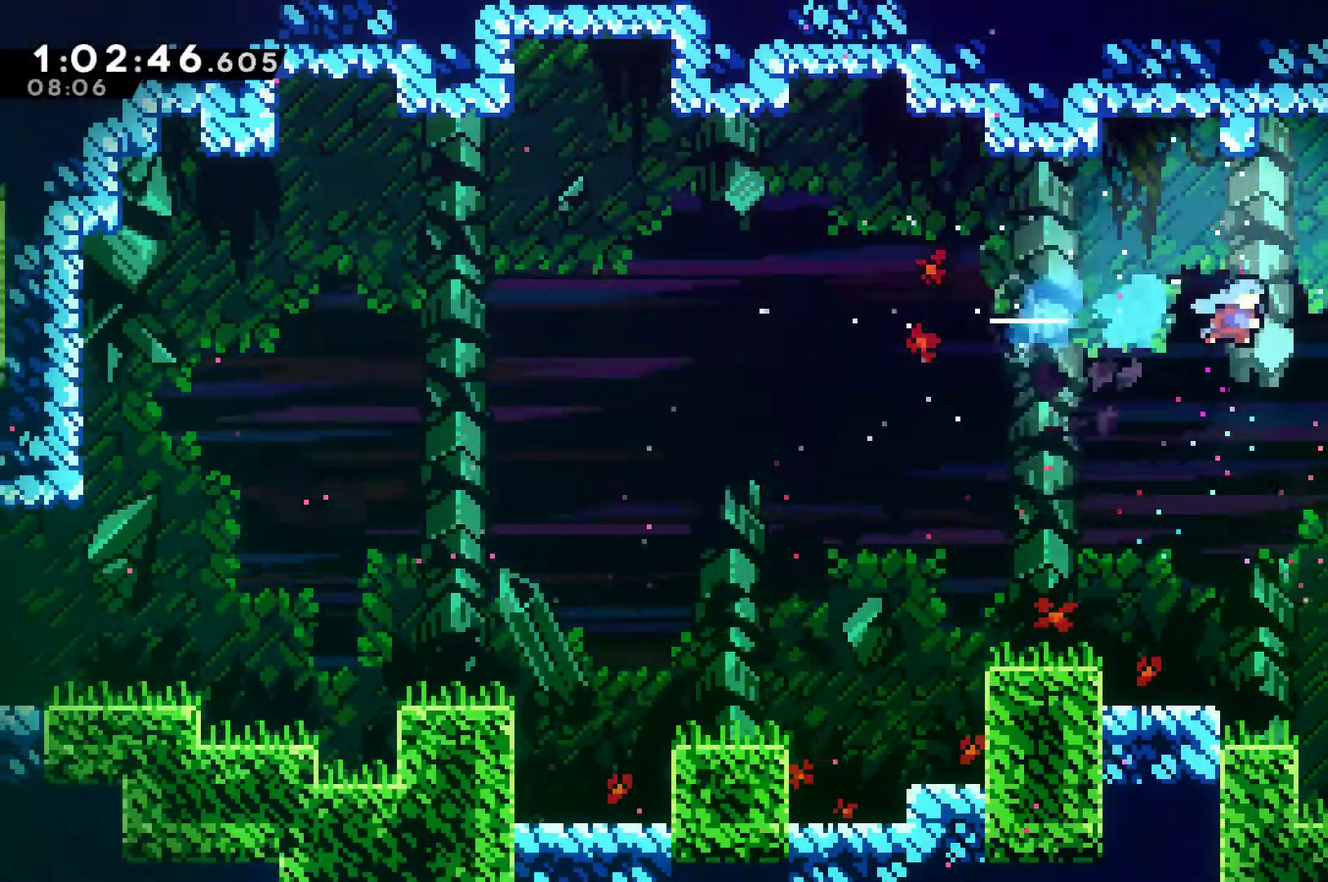
{"buttons": ["DPAD_RIGHT"], "left_stick": "center", "right_stick": "center", "events": [[200, "X", "up"]]}
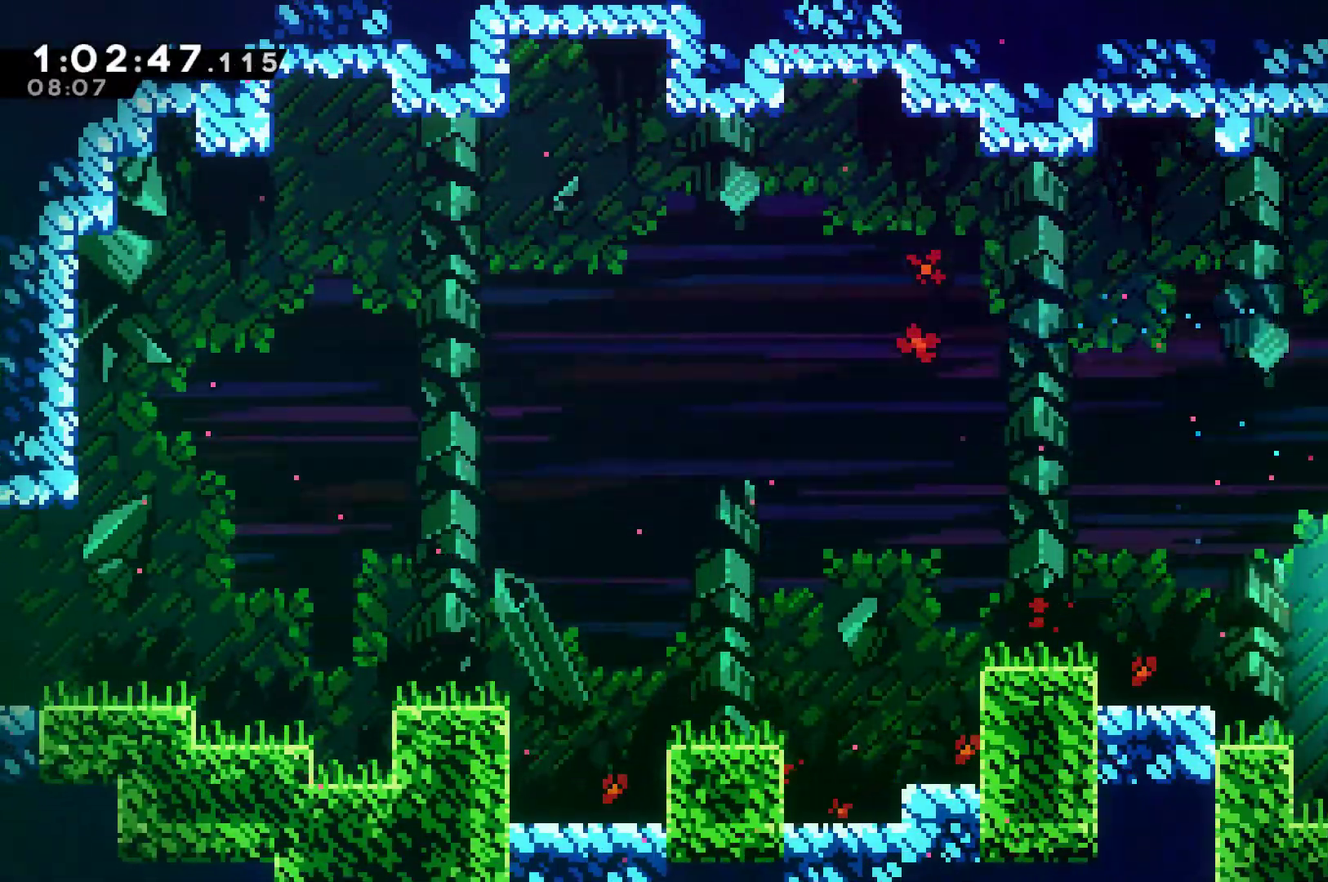
{"buttons": ["X", "DPAD_RIGHT"], "left_stick": "center", "right_stick": "center", "events": [[100, "A", "down"], [100, "R1", "down"], [300, "A", "up"], [333, "R1", "up"], [500, "X", "down"]]}
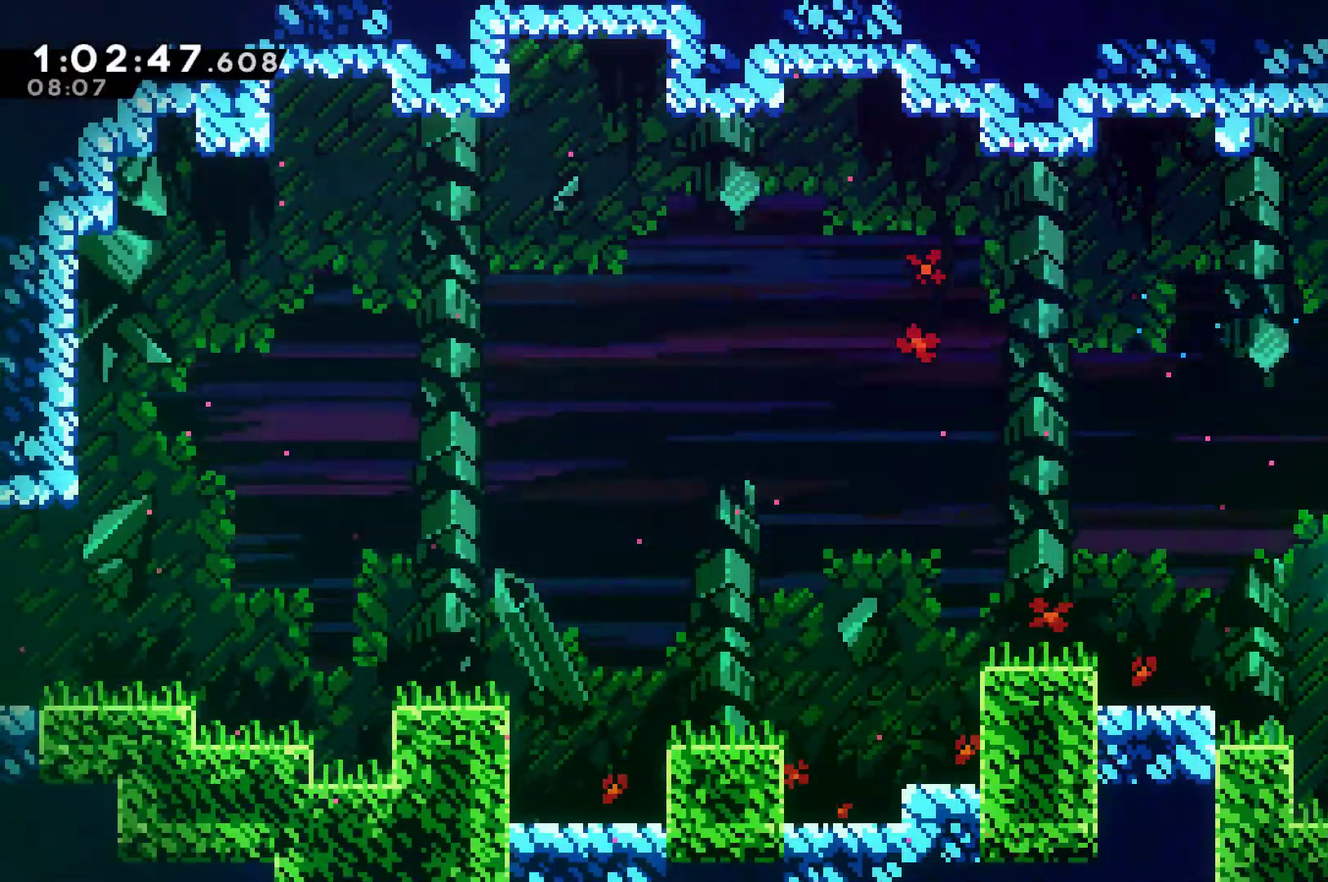
{"buttons": ["X", "DPAD_RIGHT"], "left_stick": "center", "right_stick": "center", "events": []}
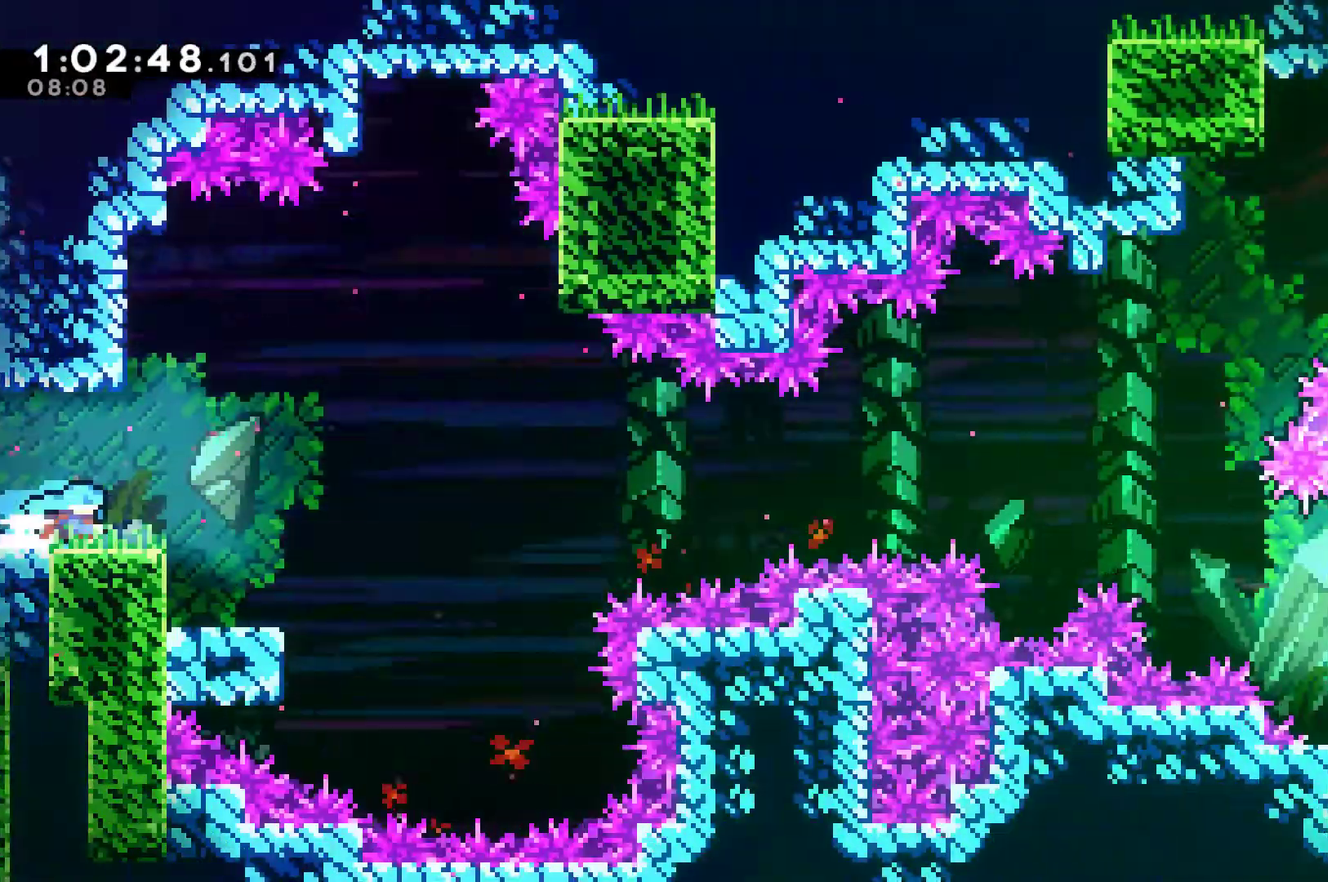
{"buttons": ["R1", "DPAD_LEFT"], "left_stick": "center", "right_stick": "center", "events": [[67, "X", "up"], [133, "DPAD_RIGHT", "up"], [133, "DPAD_UP", "down"], [167, "DPAD_LEFT", "down"], [200, "DPAD_UP", "up"], [500, "R1", "down"]]}
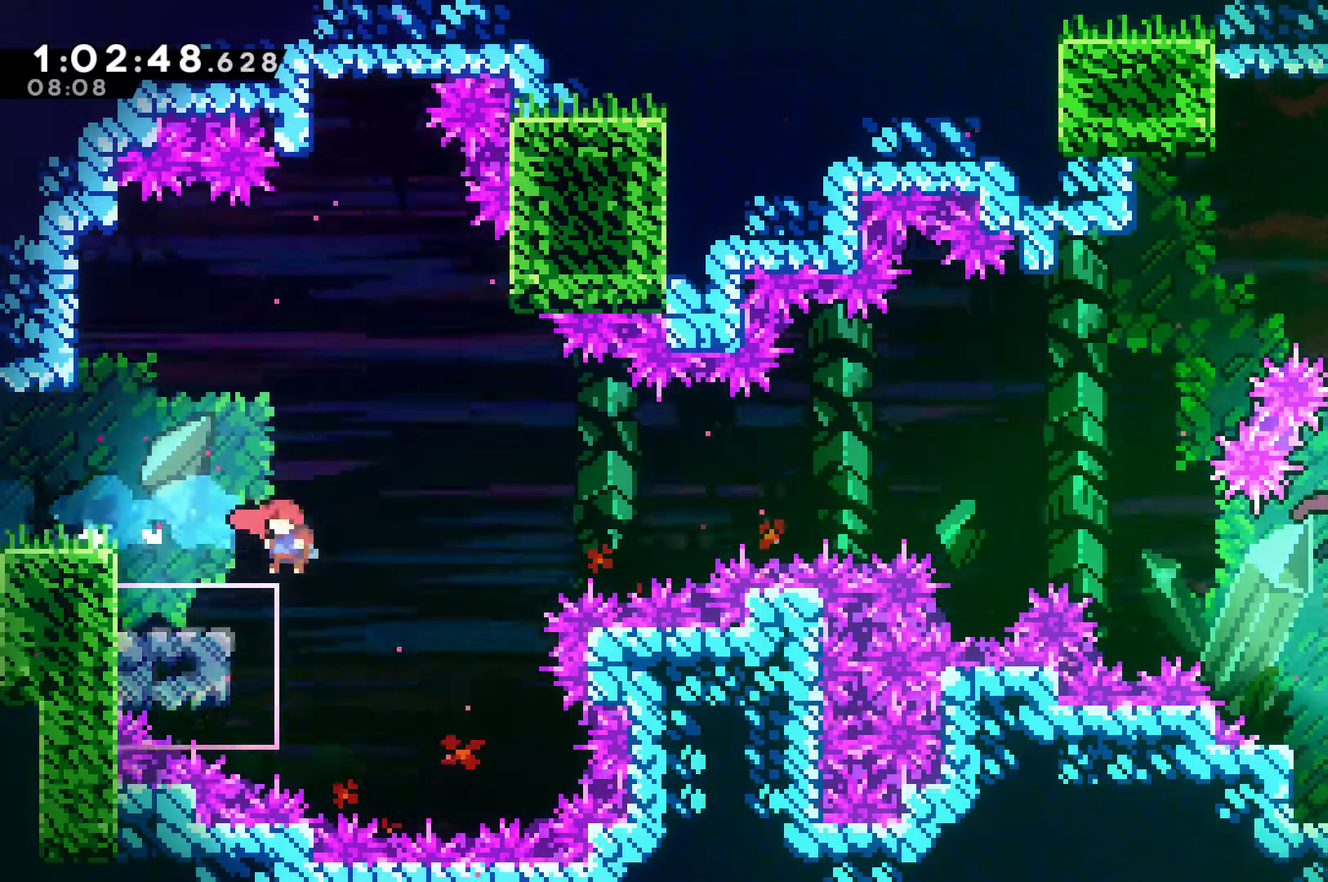
{"buttons": ["A", "R1", "DPAD_UP", "DPAD_LEFT"], "left_stick": "center", "right_stick": "center", "events": [[167, "A", "down"], [233, "DPAD_UP", "down"], [300, "A", "up"], [367, "A", "down"]]}
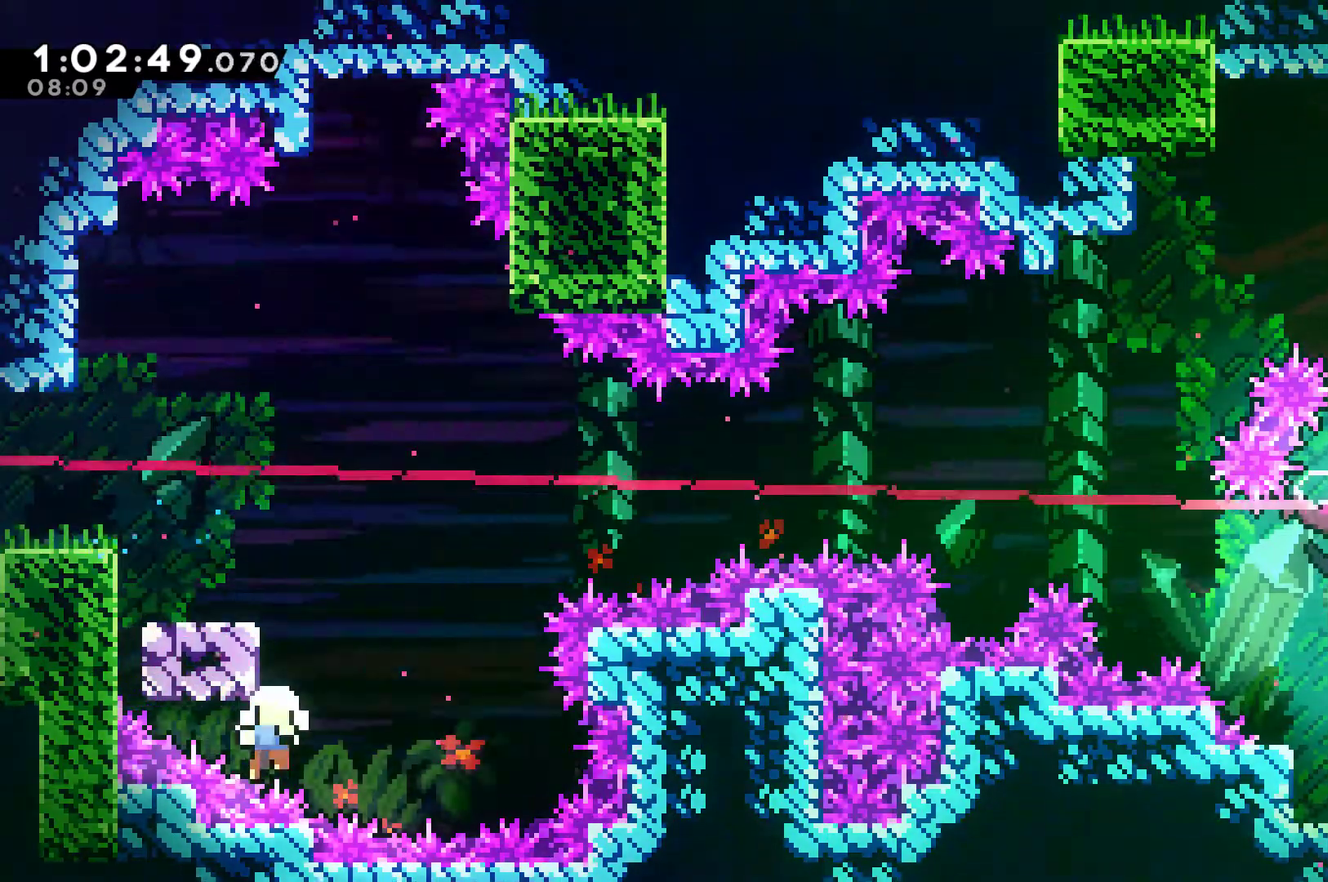
{"buttons": [], "left_stick": "center", "right_stick": "center", "events": [[67, "A", "up"], [133, "DPAD_LEFT", "up"], [167, "R1", "up"], [200, "A", "down"], [233, "DPAD_UP", "up"], [333, "A", "up"], [400, "A", "down"], [500, "A", "up"]]}
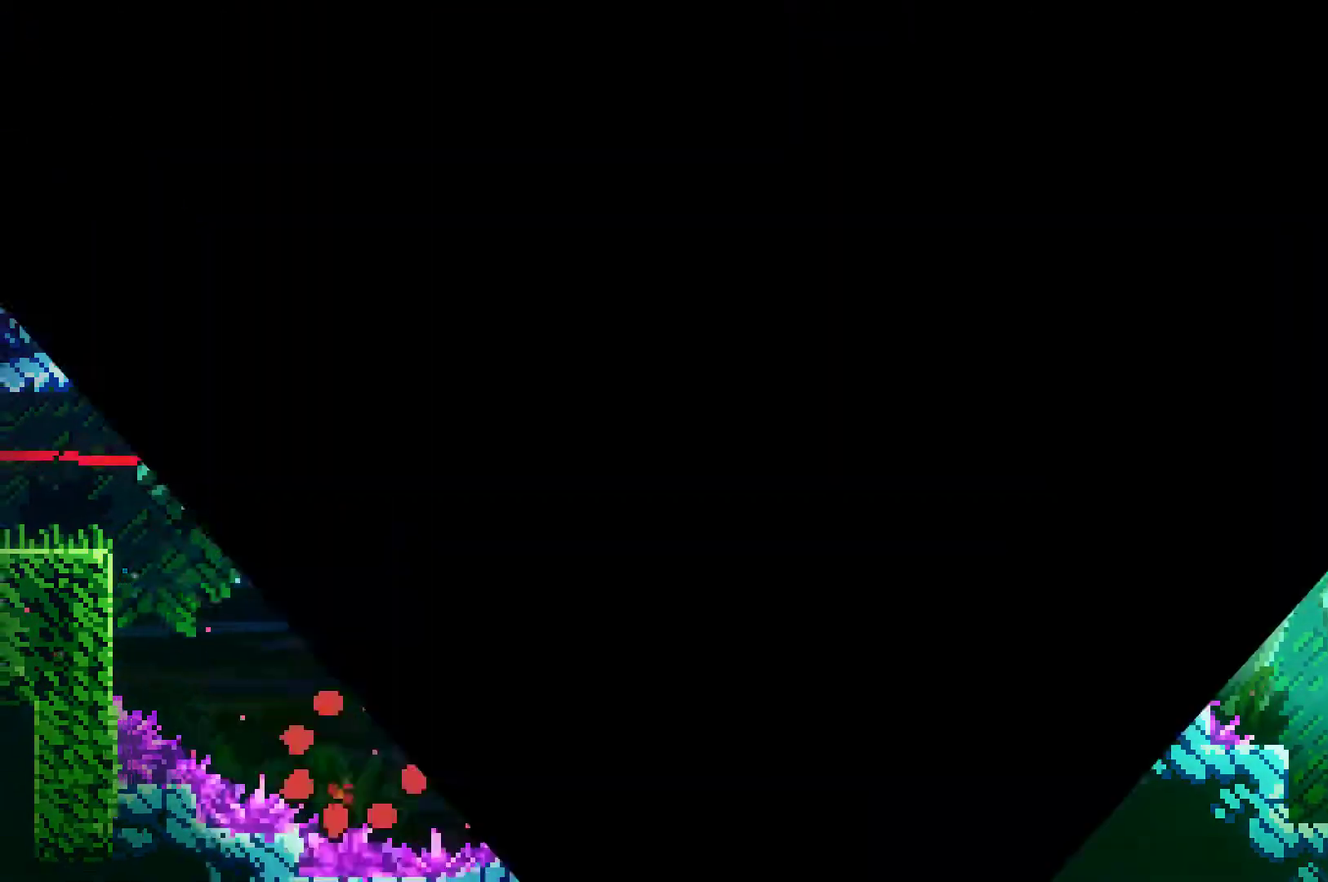
{"buttons": ["DPAD_RIGHT"], "left_stick": "center", "right_stick": "center", "events": [[67, "A", "down"], [167, "A", "up"], [233, "A", "down"], [333, "A", "up"], [367, "DPAD_RIGHT", "down"]]}
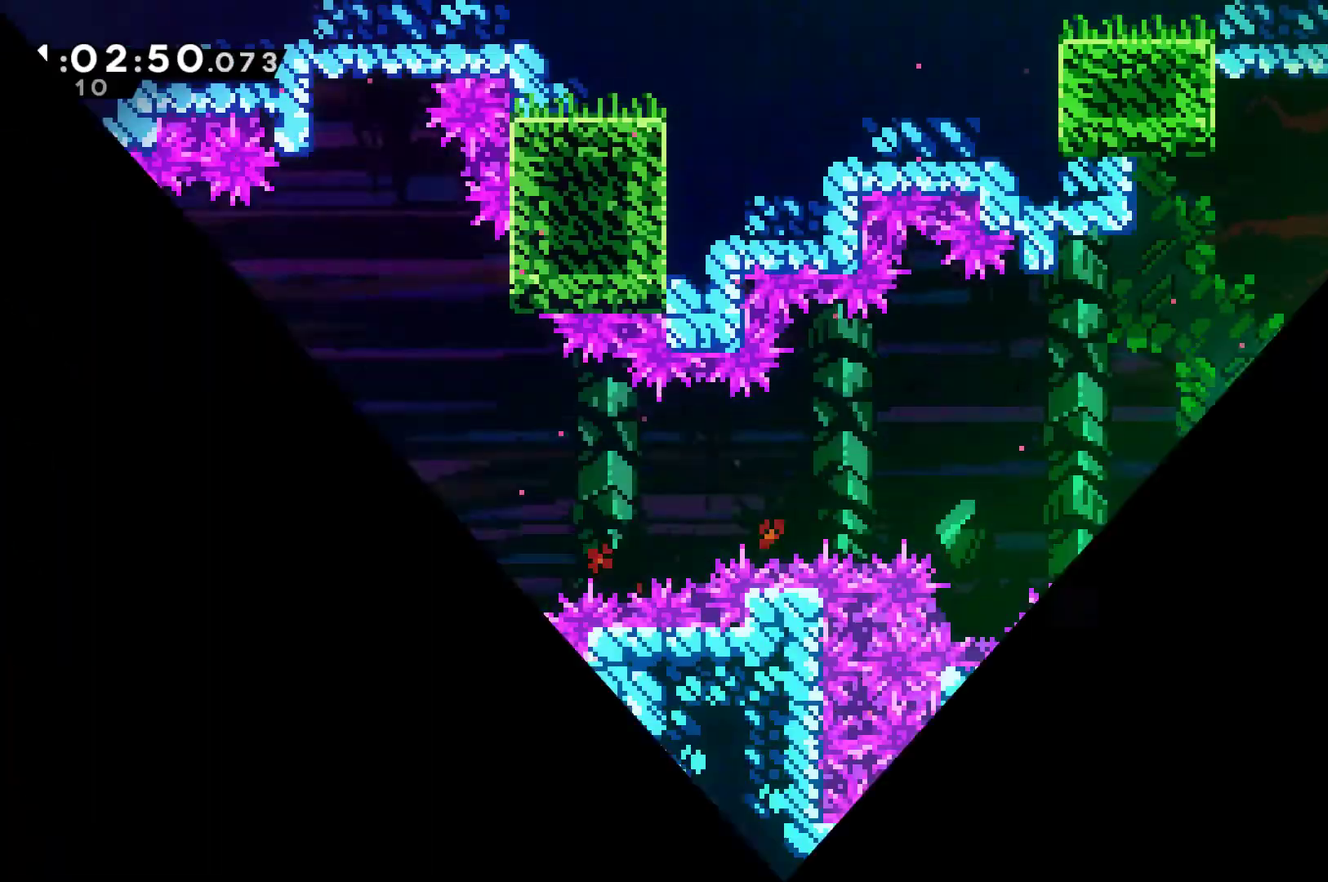
{"buttons": ["DPAD_RIGHT"], "left_stick": "center", "right_stick": "center", "events": []}
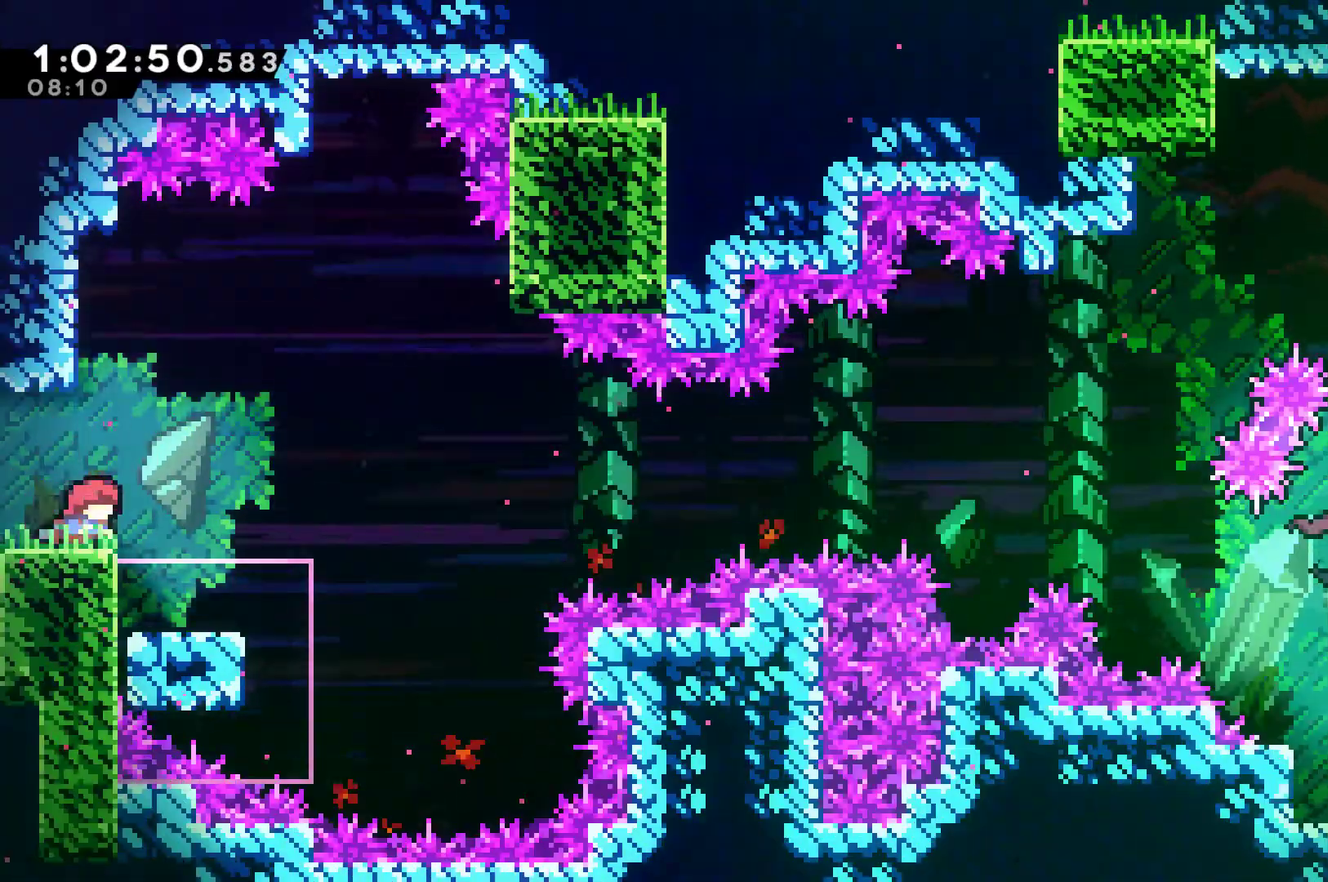
{"buttons": [], "left_stick": "center", "right_stick": "center", "events": [[200, "DPAD_RIGHT", "up"]]}
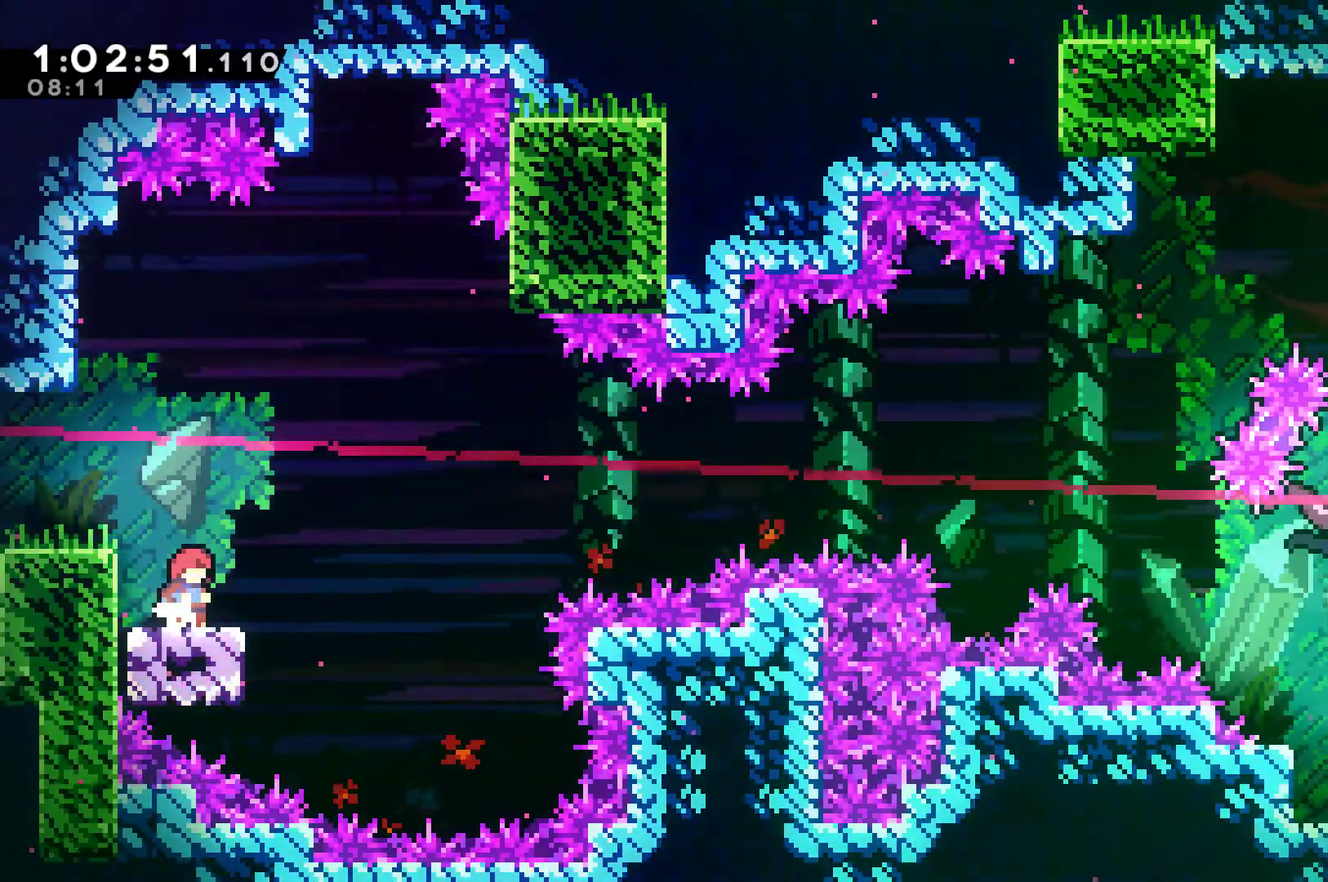
{"buttons": [], "left_stick": "center", "right_stick": "center", "events": []}
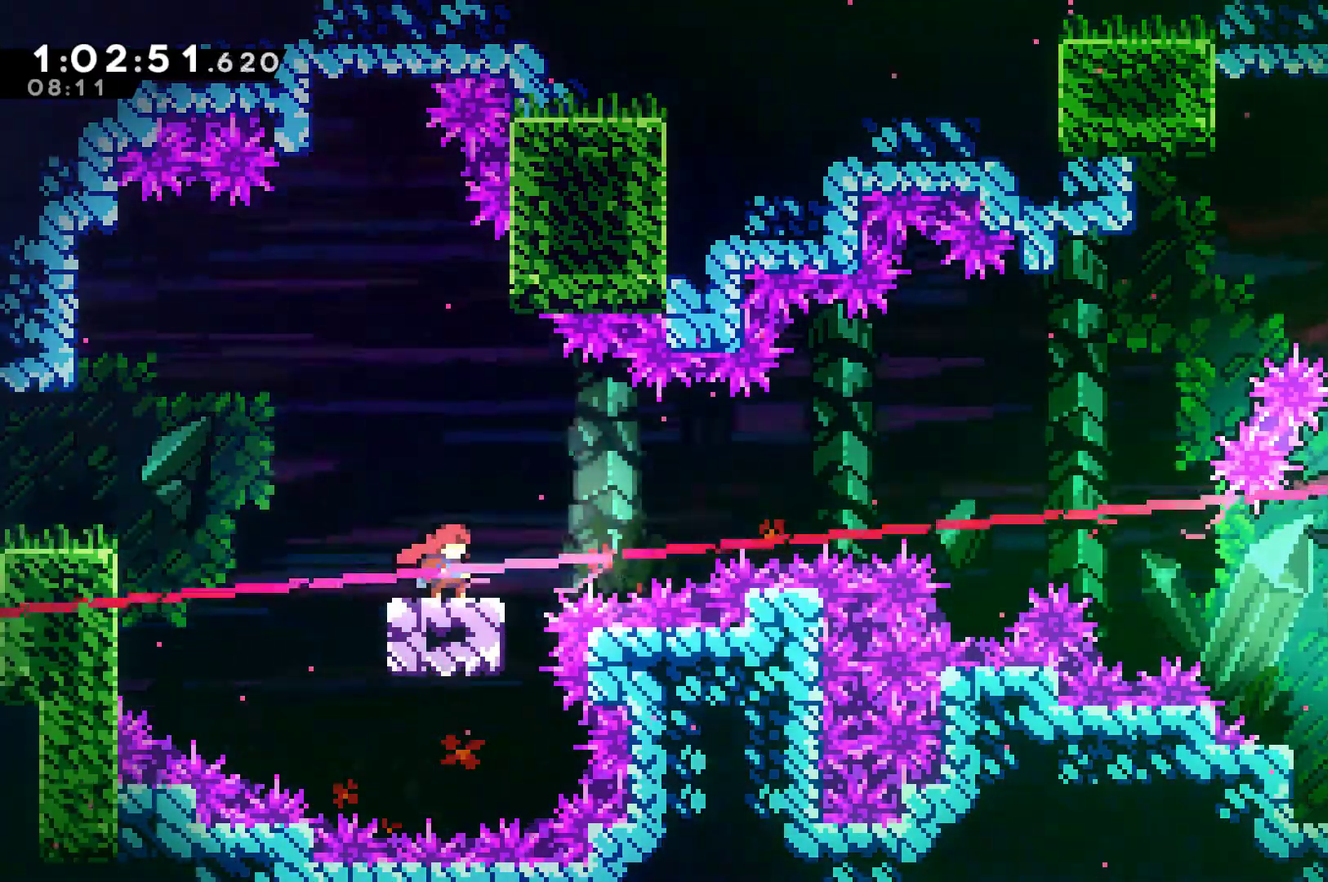
{"buttons": ["X", "DPAD_UP", "DPAD_RIGHT"], "left_stick": "center", "right_stick": "center", "events": [[100, "DPAD_RIGHT", "down"], [133, "A", "down"], [267, "DPAD_UP", "down"], [433, "A", "up"], [433, "X", "down"]]}
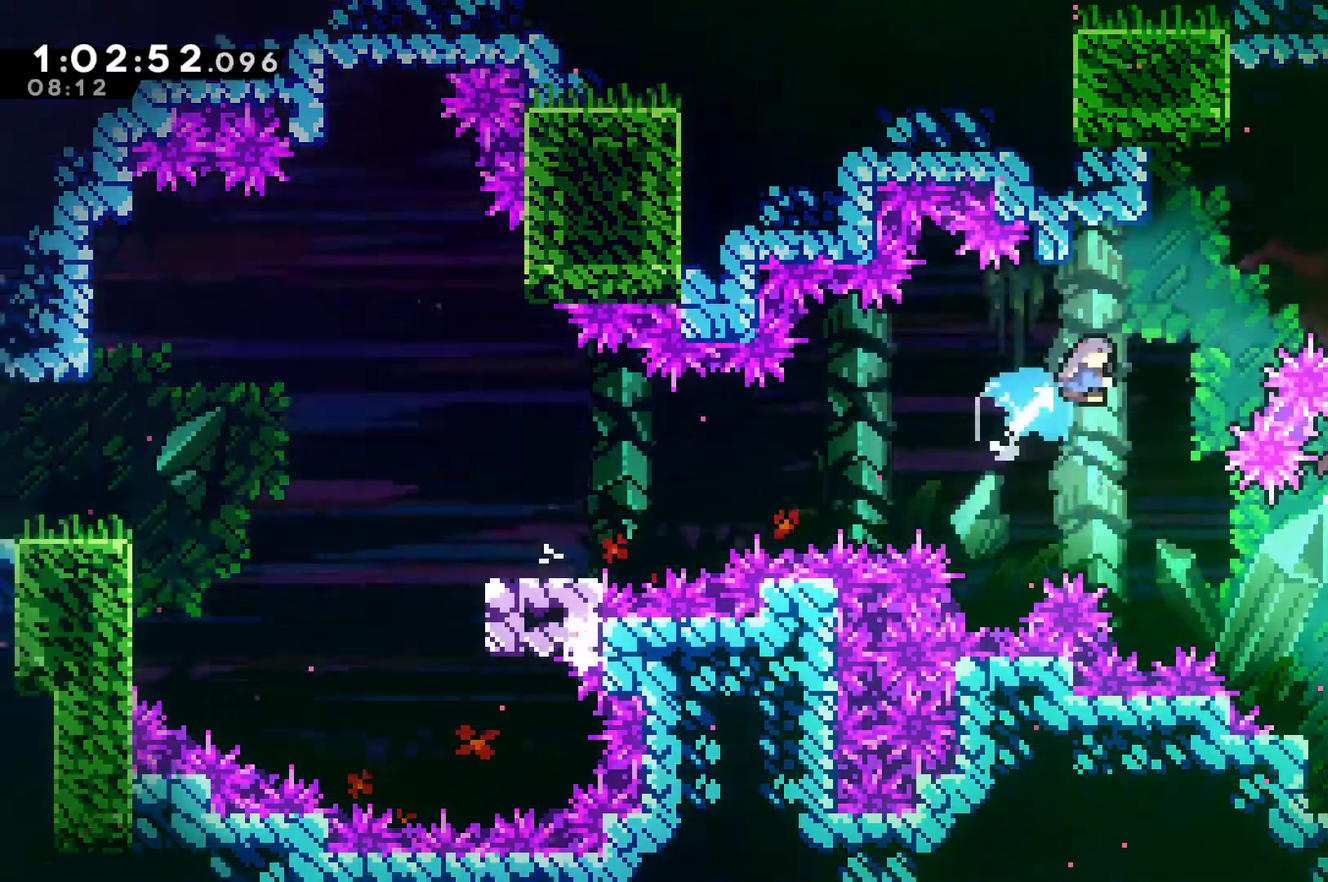
{"buttons": [], "left_stick": "center", "right_stick": "center", "events": [[200, "X", "up"], [333, "DPAD_UP", "up"], [467, "DPAD_RIGHT", "up"]]}
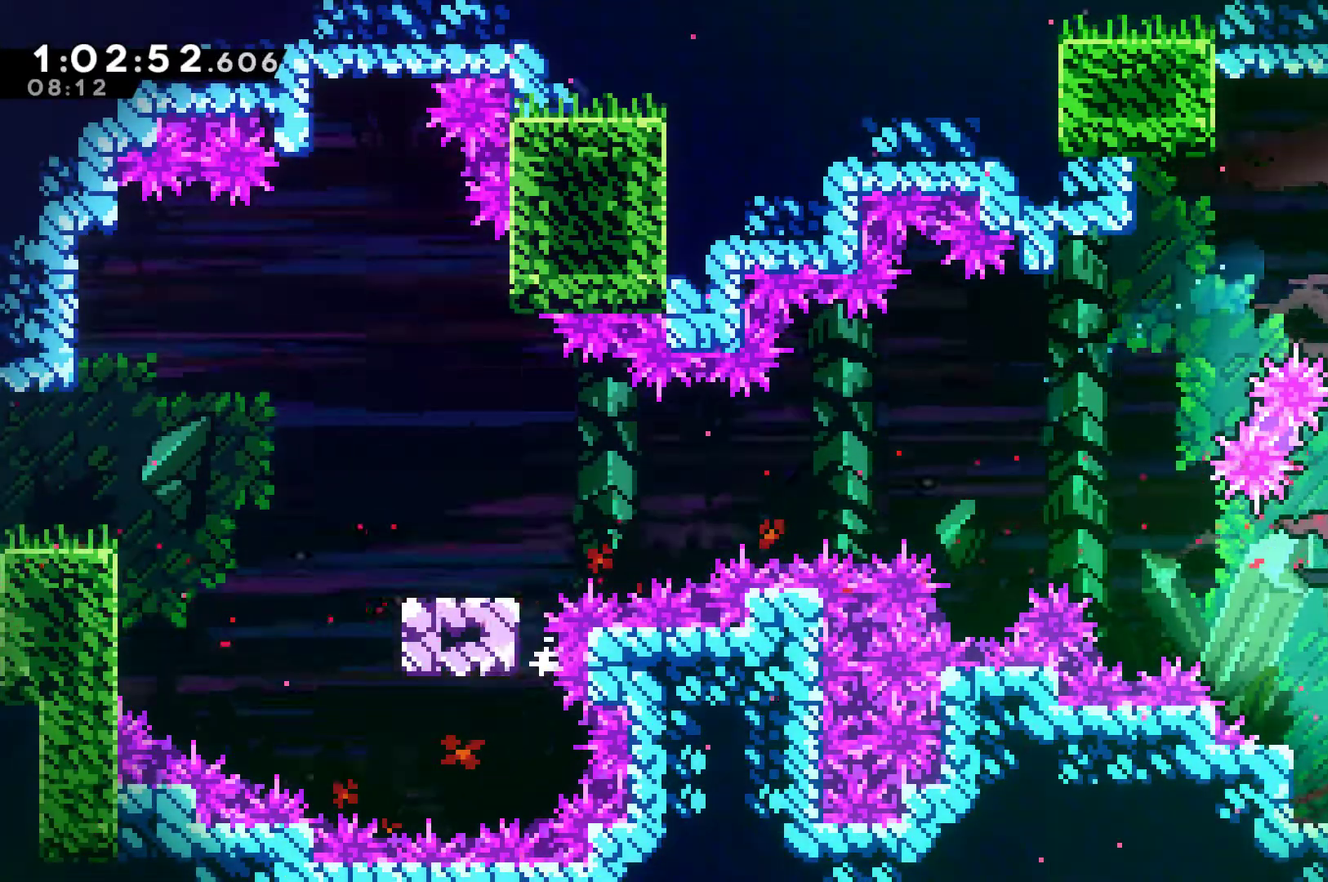
{"buttons": ["DPAD_RIGHT"], "left_stick": "center", "right_stick": "center", "events": [[333, "DPAD_RIGHT", "down"]]}